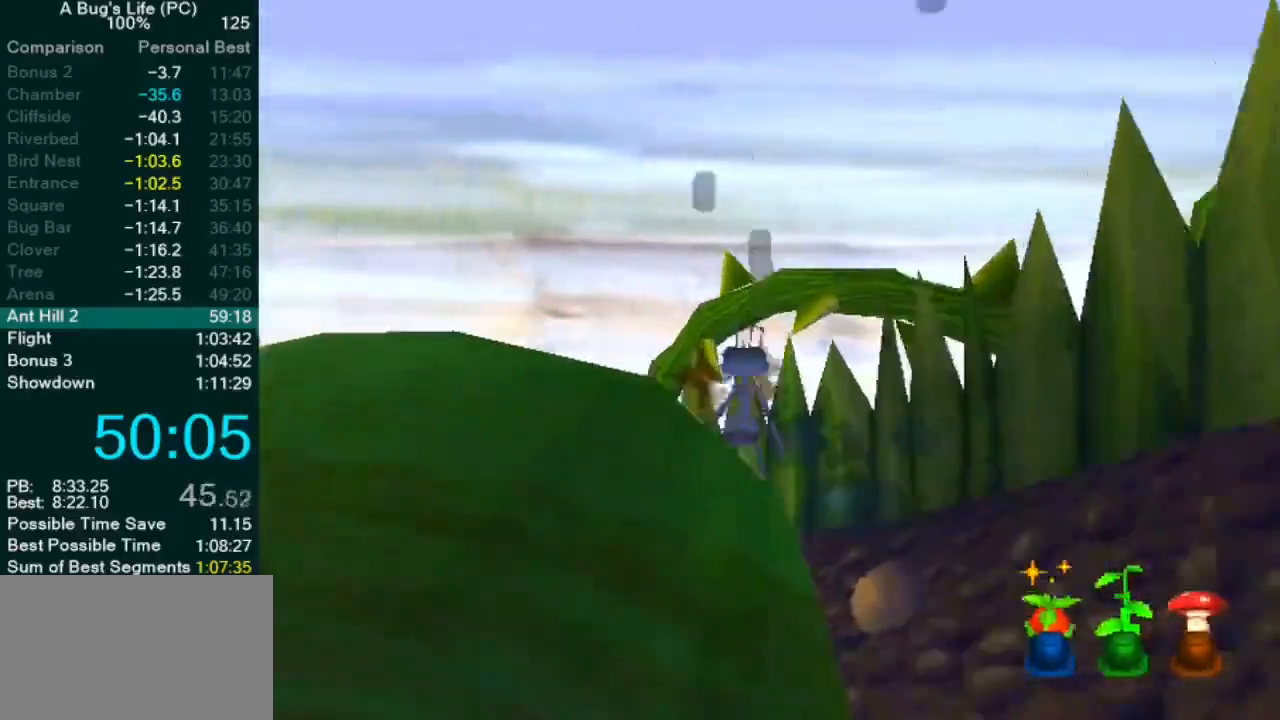
Gameplay with a controller (PlayStation layout); each line is a JSON object with the inputs held at the frame after it (dt_ms = milliseconds from this image to that frame). "events" lists button and stick changes between this image and that frame as [ms after this image, input, new state], when the widget could be followed in between. Not read: L1 L3 R2 R3 right_stick.
{"dt_ms": 500, "buttons": ["CROSS"], "left_stick": "down-right", "events": [[50, "left_stick", "right"], [217, "CROSS", "down"], [217, "left_stick", "down-right"]]}
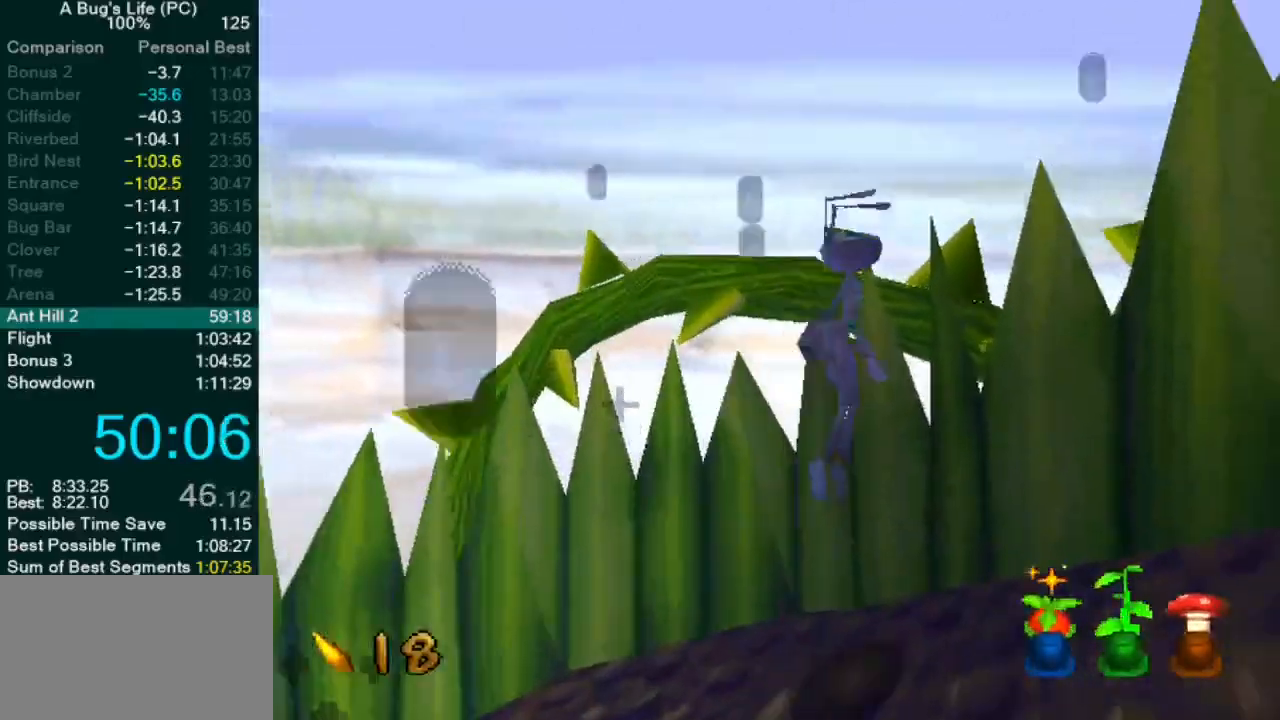
{"dt_ms": 500, "buttons": ["CROSS"], "left_stick": "right", "events": [[183, "CROSS", "up"], [250, "left_stick", "right"], [333, "CROSS", "down"]]}
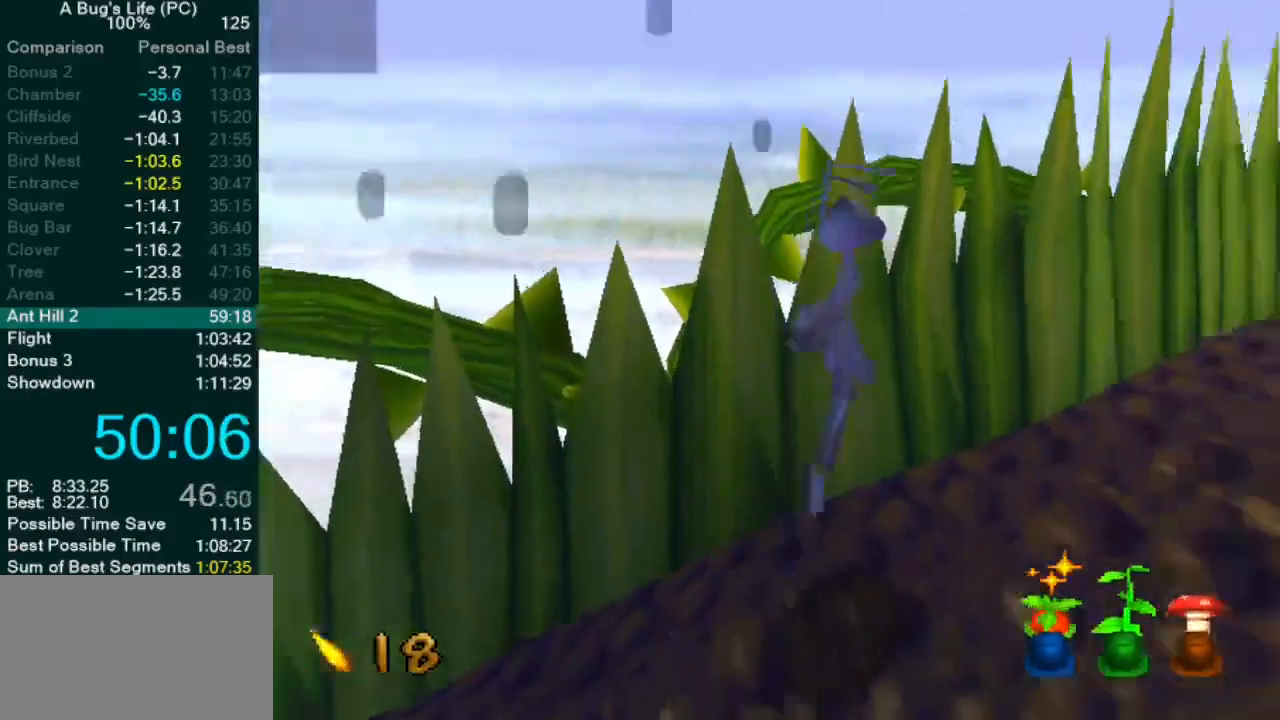
{"dt_ms": 500, "buttons": ["CROSS"], "left_stick": "up-right", "events": [[150, "left_stick", "up-right"]]}
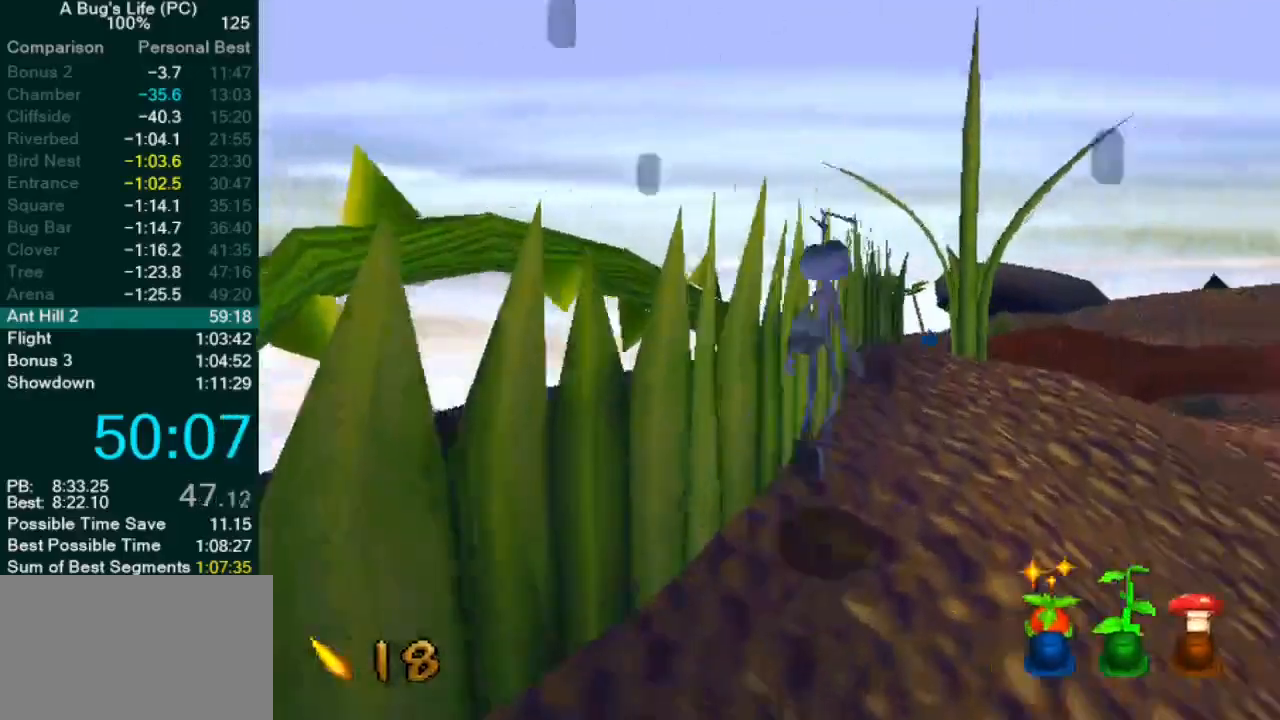
{"dt_ms": 500, "buttons": ["CROSS"], "left_stick": "right", "events": [[67, "left_stick", "right"], [317, "CROSS", "up"], [483, "CROSS", "down"]]}
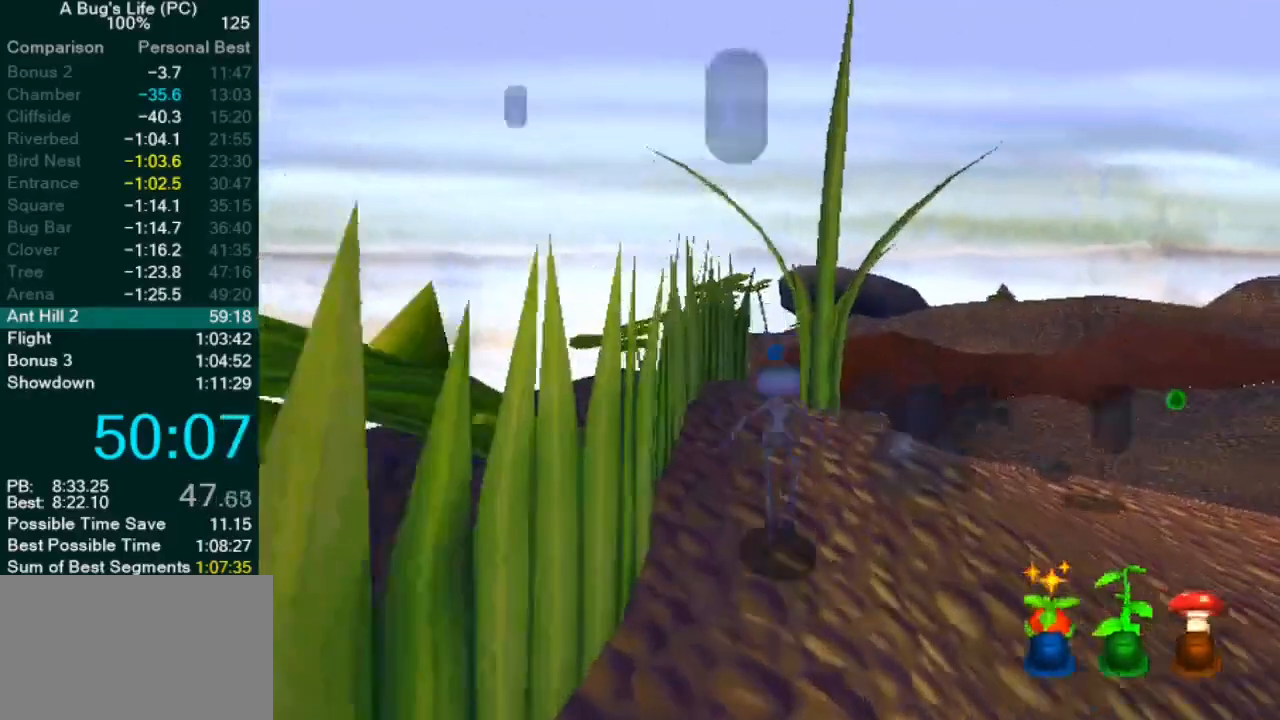
{"dt_ms": 1000, "buttons": [], "left_stick": "center"}
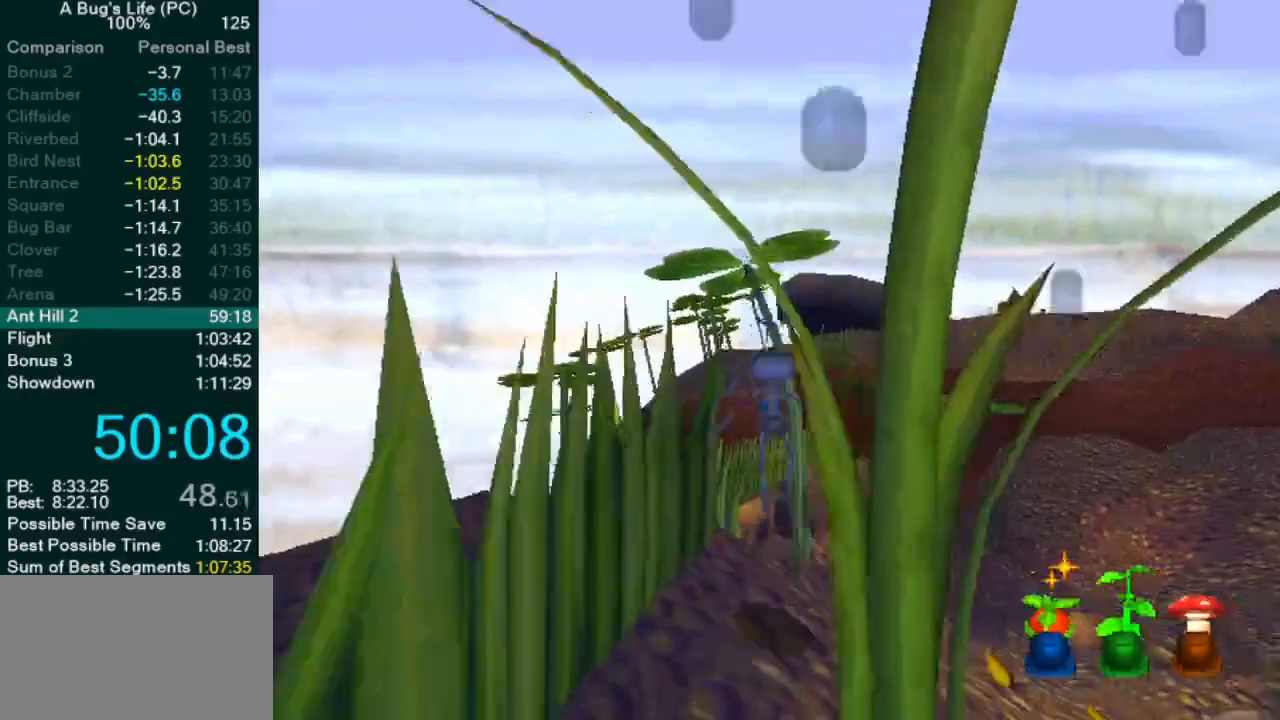
{"dt_ms": 500, "buttons": ["CROSS"], "left_stick": "center", "events": [[100, "CROSS", "down"]]}
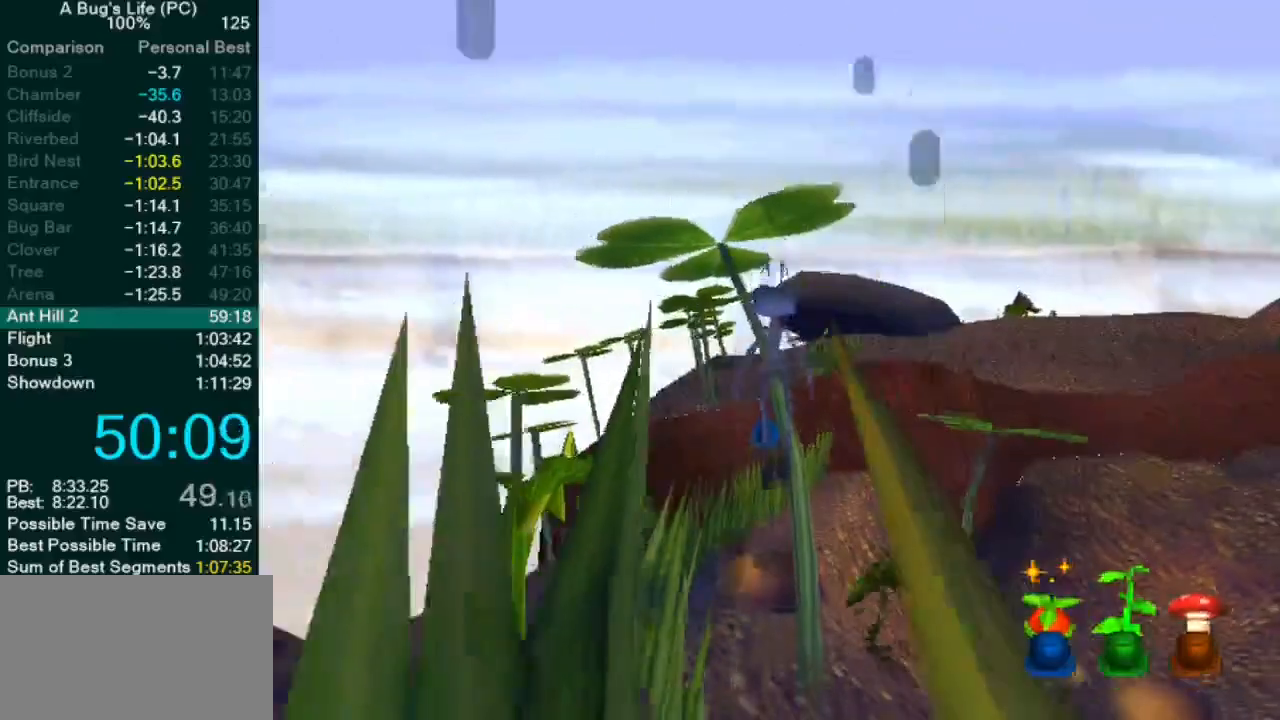
{"dt_ms": 500, "buttons": ["CROSS"], "left_stick": "center", "events": [[100, "left_stick", "up-left"], [183, "CROSS", "up"], [400, "left_stick", "center"], [483, "CROSS", "down"]]}
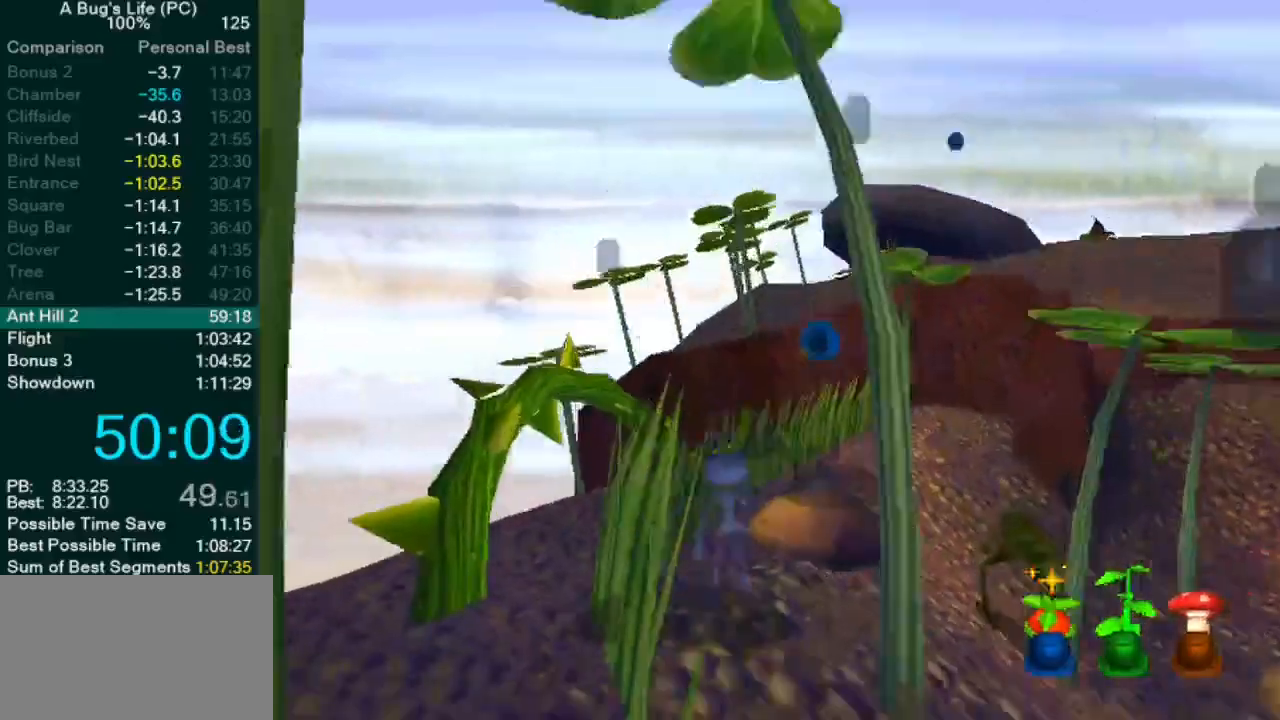
{"dt_ms": 500, "buttons": ["CROSS"], "left_stick": "right", "events": [[267, "left_stick", "up-right"], [350, "left_stick", "right"]]}
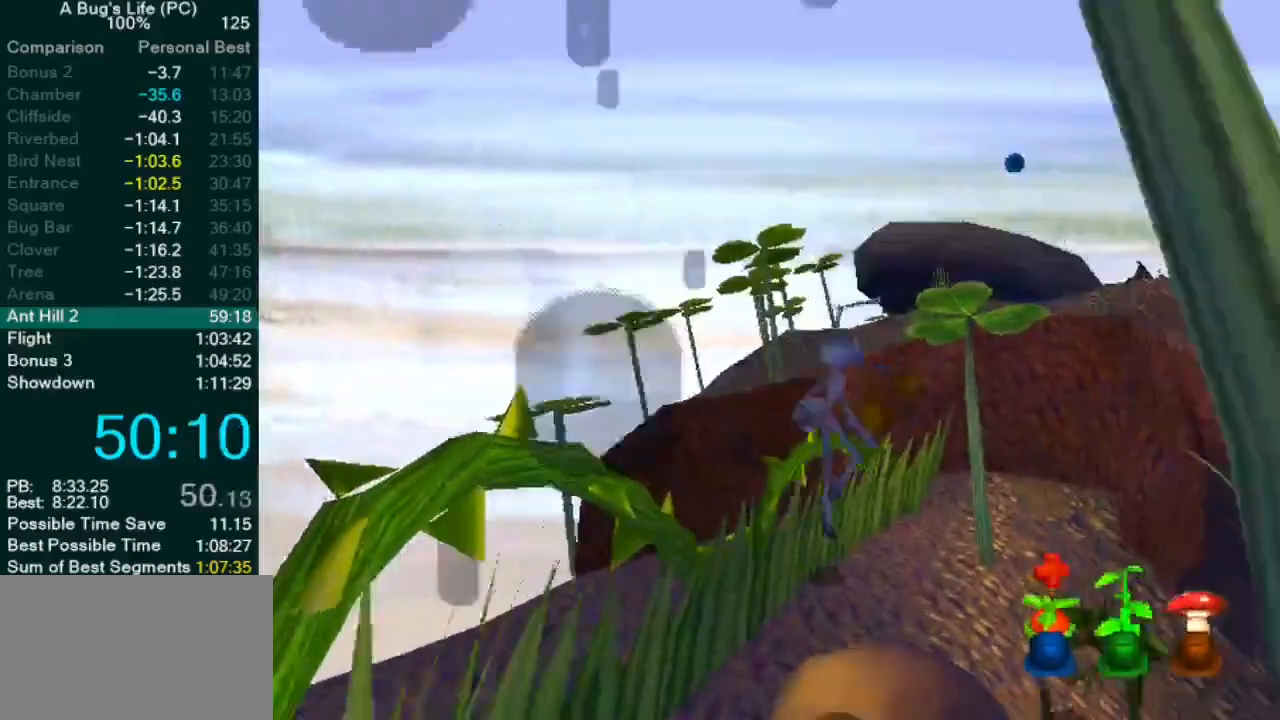
{"dt_ms": 500, "buttons": ["CROSS"], "left_stick": "down-right", "events": [[50, "CROSS", "up"], [67, "left_stick", "down-right"], [267, "CROSS", "down"]]}
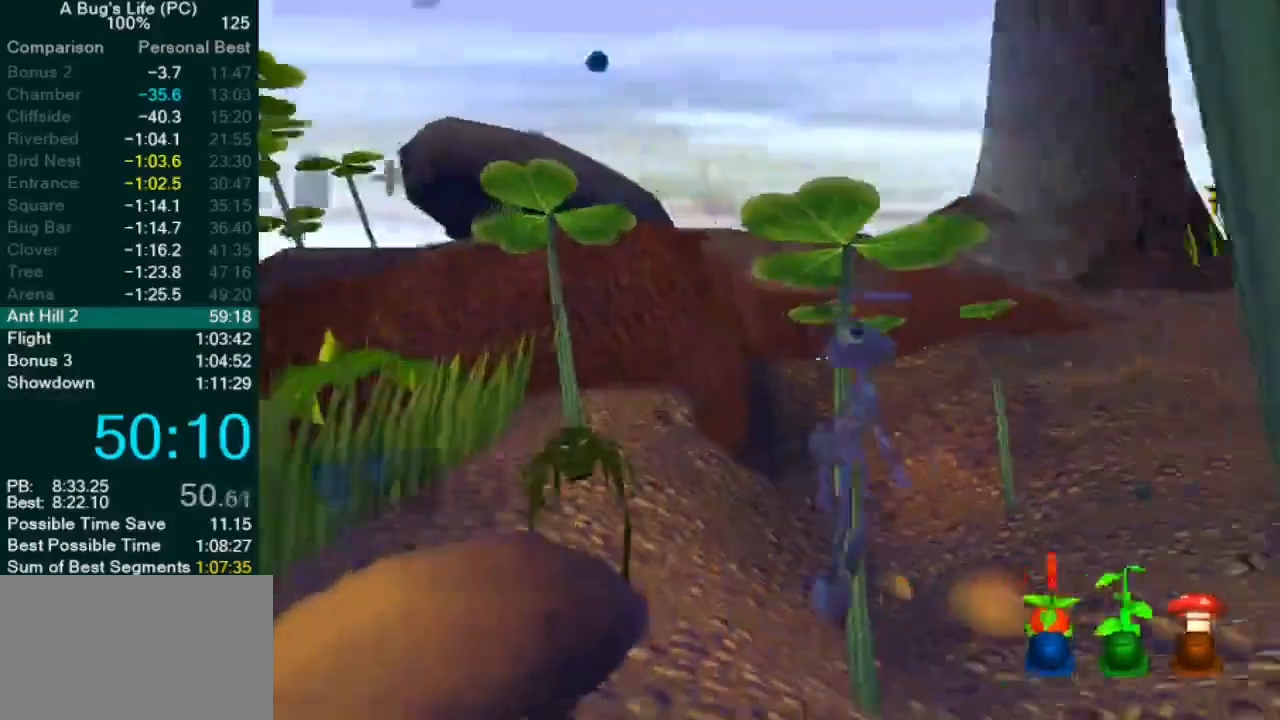
{"dt_ms": 500, "buttons": [], "left_stick": "right", "events": [[300, "CROSS", "up"], [450, "left_stick", "right"]]}
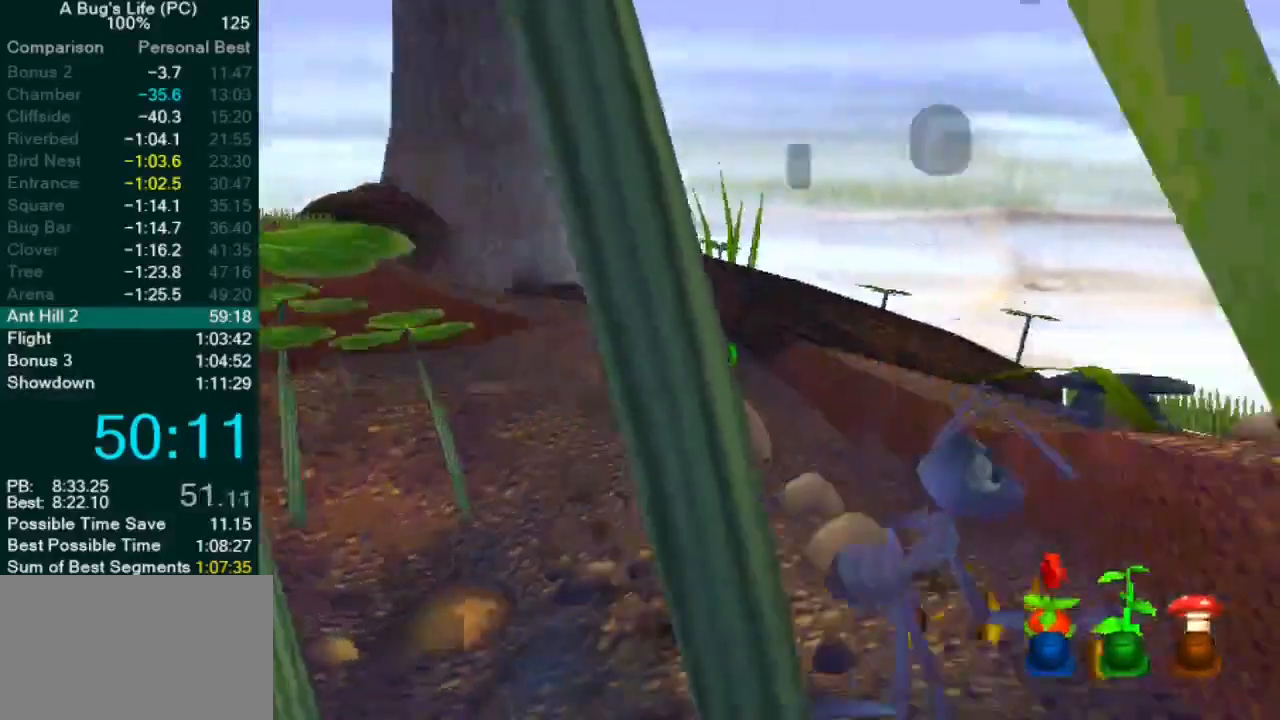
{"dt_ms": 500, "buttons": ["CROSS"], "left_stick": "left", "events": [[217, "left_stick", "up-left"], [317, "left_stick", "left"], [500, "CROSS", "down"]]}
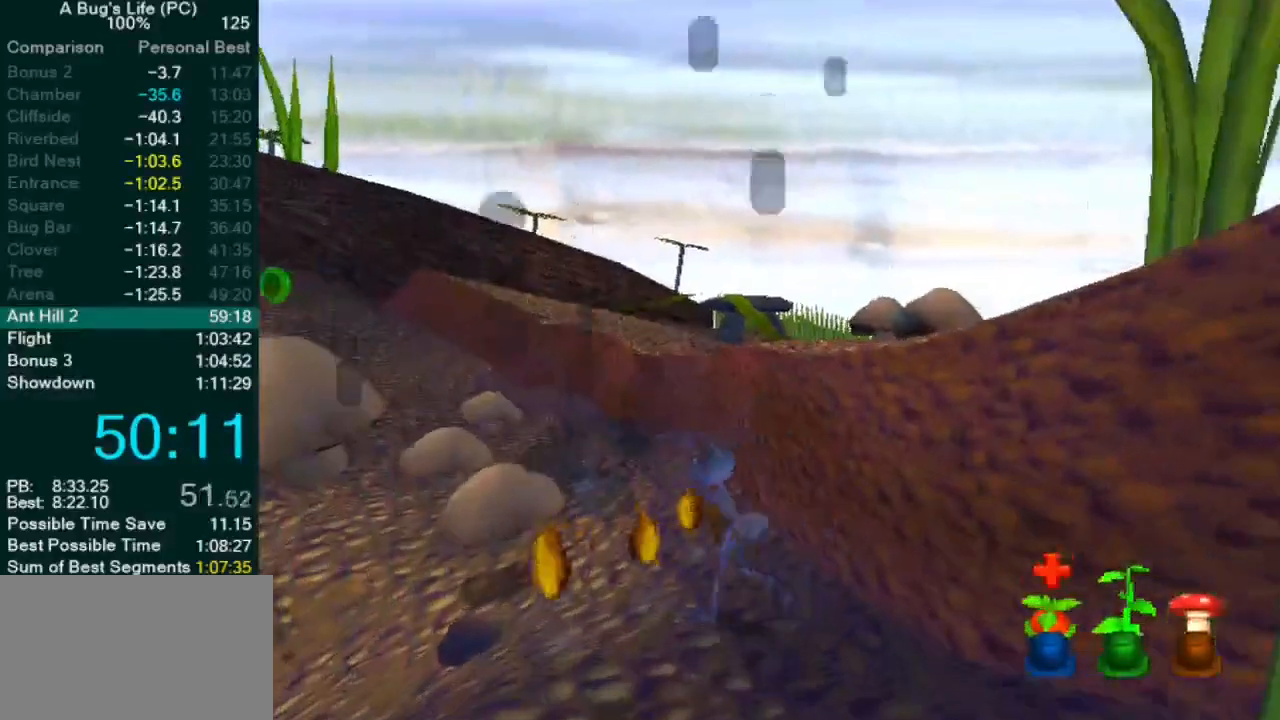
{"dt_ms": 500, "buttons": ["CROSS"], "left_stick": "left", "events": [[83, "left_stick", "up-right"], [200, "left_stick", "left"], [317, "left_stick", "down-left"], [433, "left_stick", "left"]]}
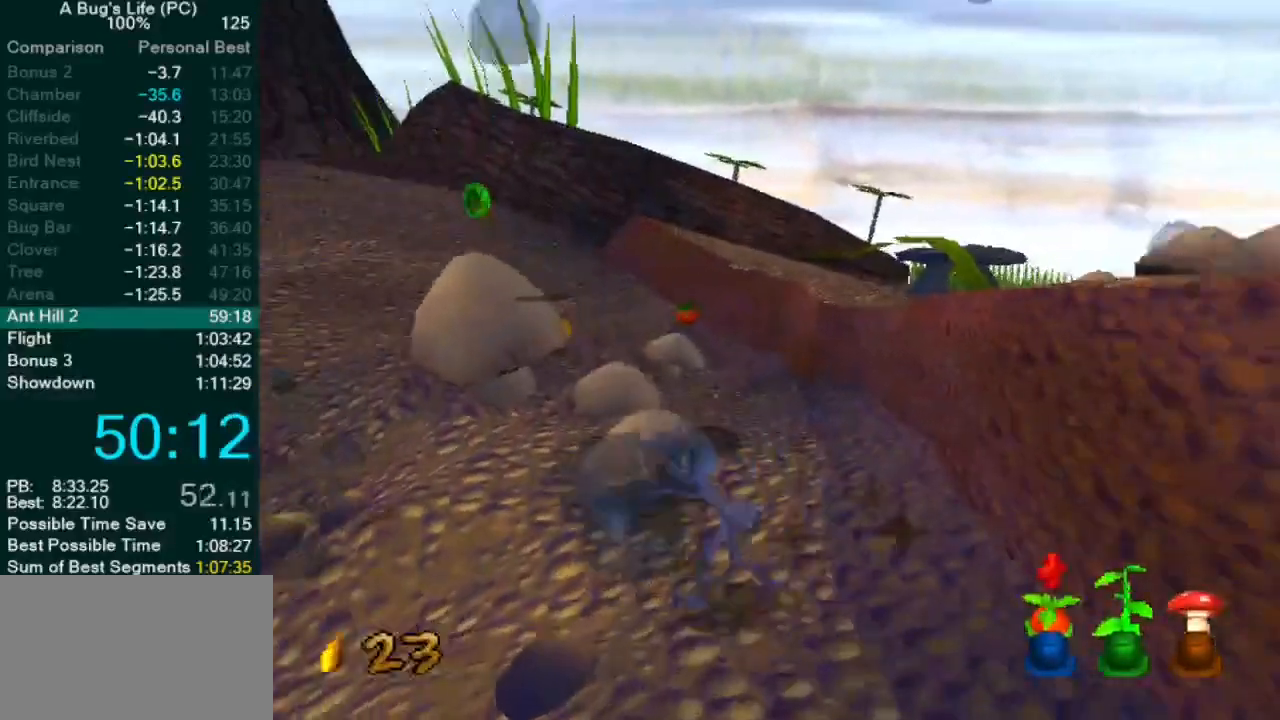
{"dt_ms": 500, "buttons": [], "left_stick": "up-left", "events": [[67, "left_stick", "up-right"], [250, "left_stick", "center"], [350, "CROSS", "up"], [350, "left_stick", "up-left"]]}
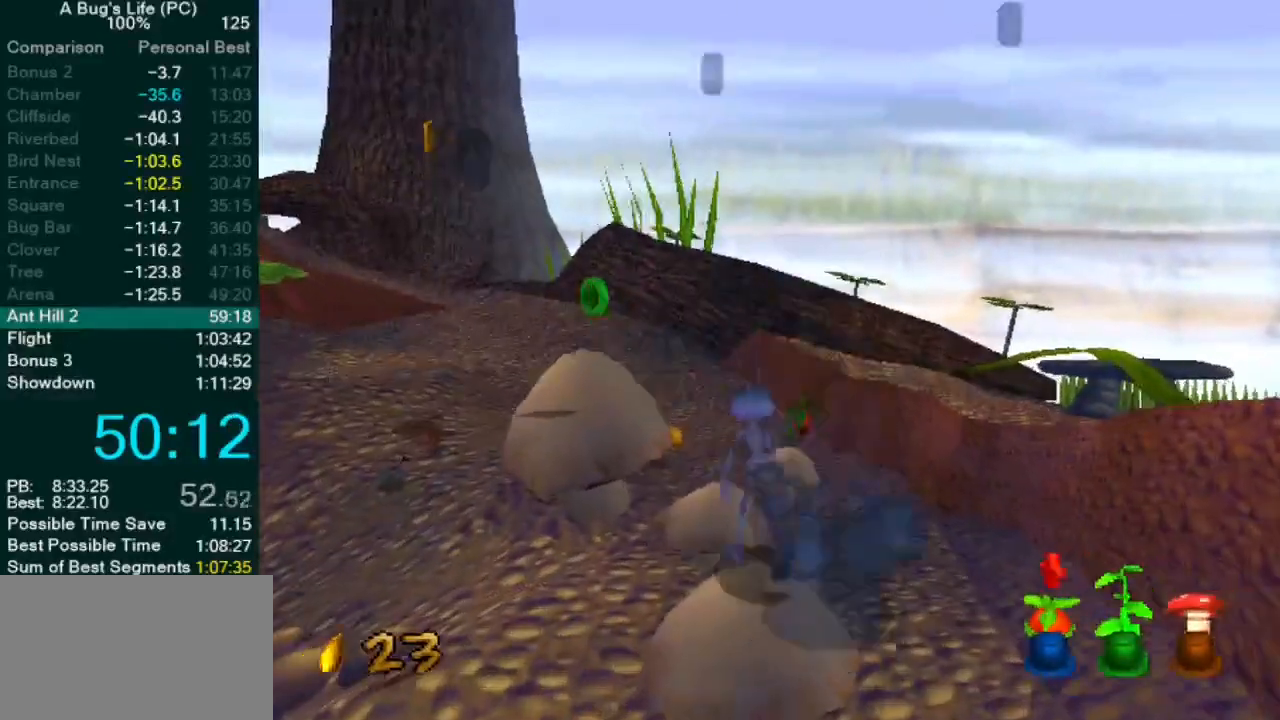
{"dt_ms": 500, "buttons": ["CROSS"], "left_stick": "center", "events": [[33, "CROSS", "down"], [450, "left_stick", "center"]]}
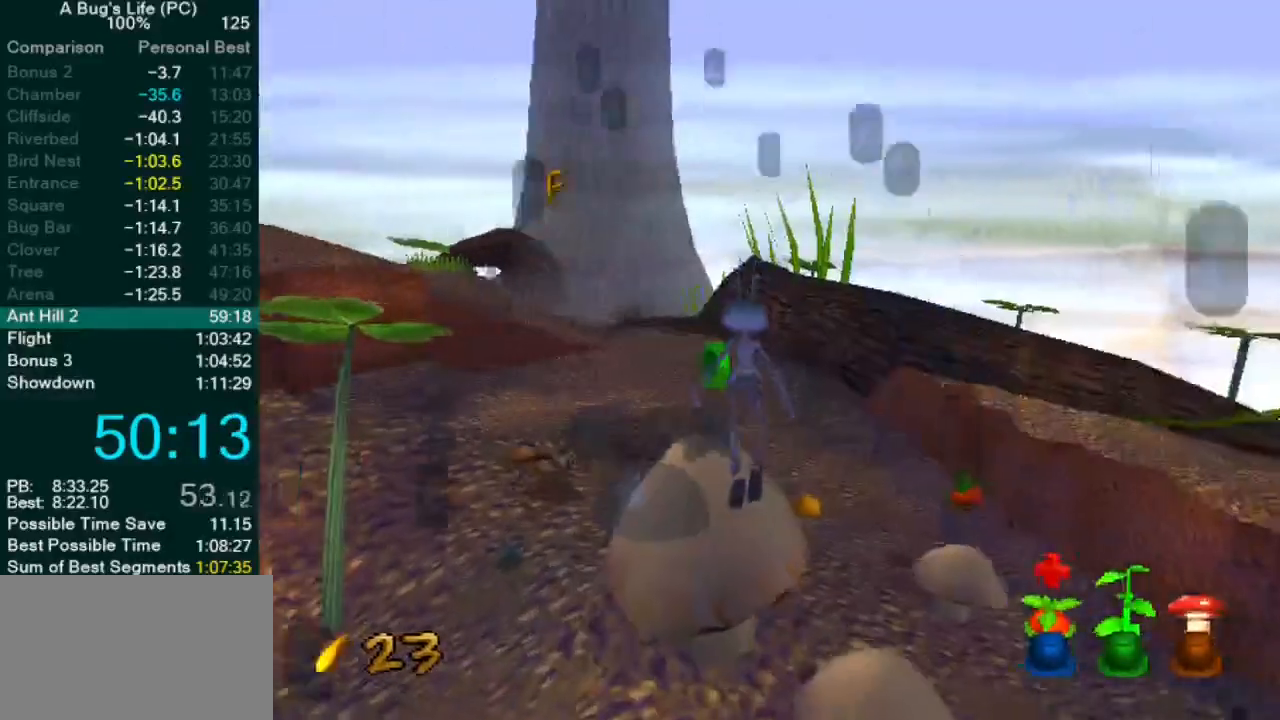
{"dt_ms": 500, "buttons": [], "left_stick": "center", "events": [[250, "left_stick", "up-right"], [433, "CROSS", "up"], [500, "left_stick", "center"]]}
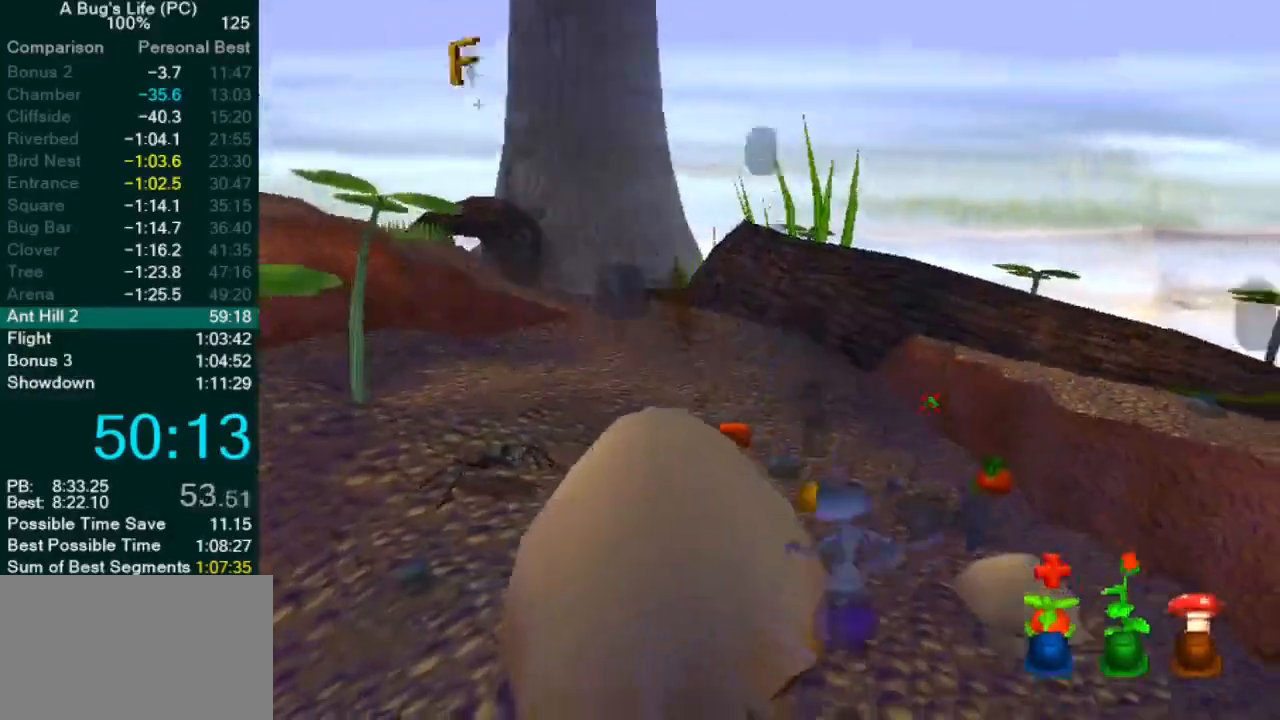
{"dt_ms": 500, "buttons": ["CROSS"], "left_stick": "up-left", "events": [[67, "left_stick", "up-left"], [400, "CROSS", "down"]]}
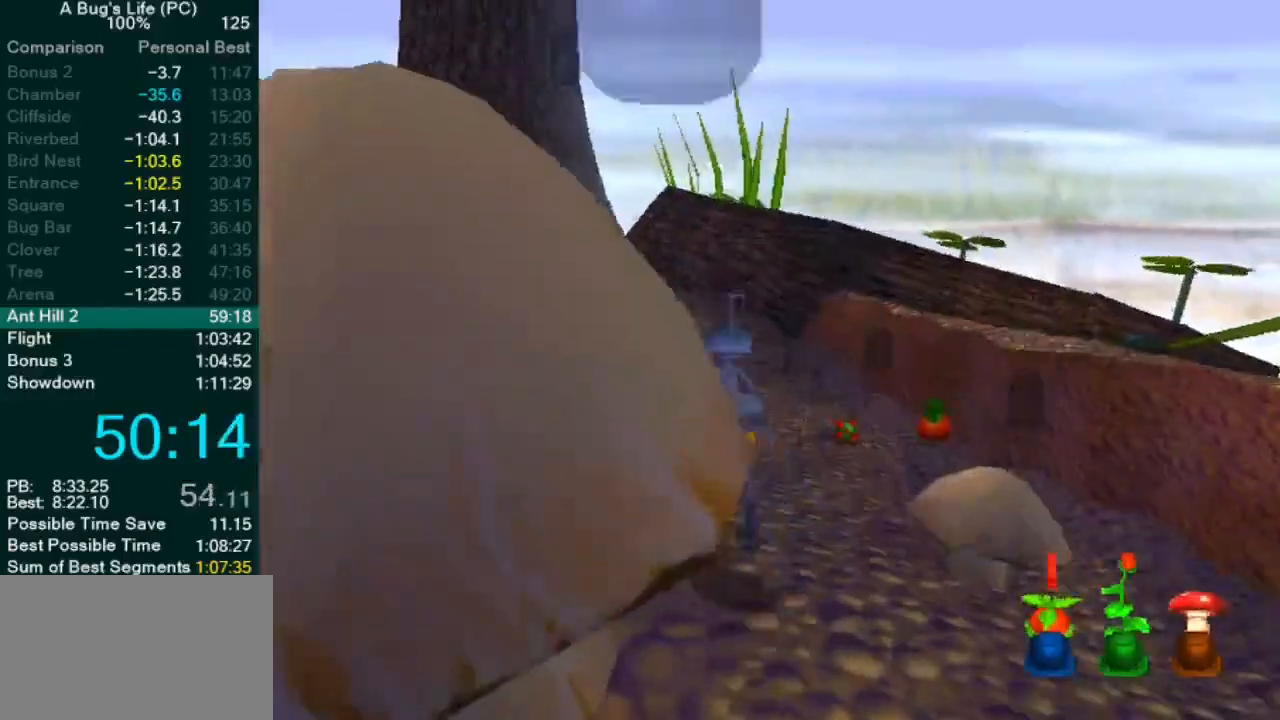
{"dt_ms": 500, "buttons": ["CROSS"], "left_stick": "up-left", "events": [[317, "CROSS", "up"], [400, "CROSS", "down"]]}
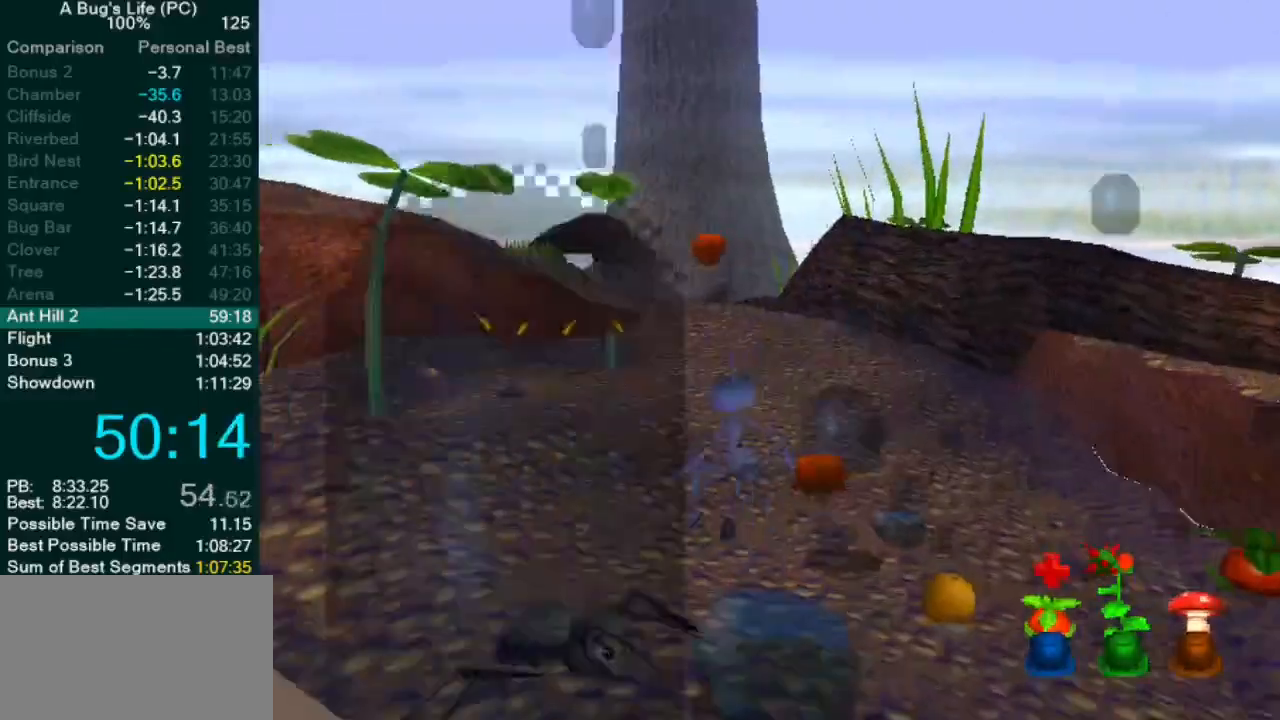
{"dt_ms": 500, "buttons": [], "left_stick": "up-left", "events": [[33, "CROSS", "up"]]}
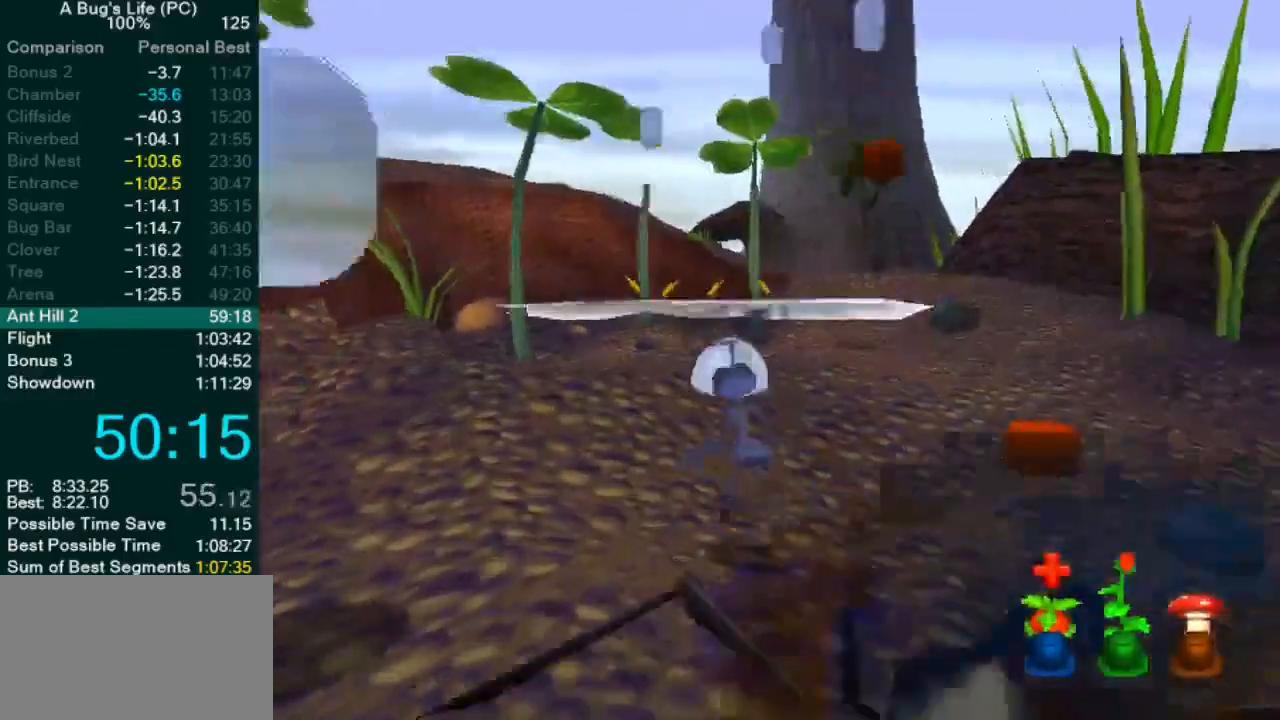
{"dt_ms": 500, "buttons": [], "left_stick": "center", "events": [[350, "left_stick", "center"]]}
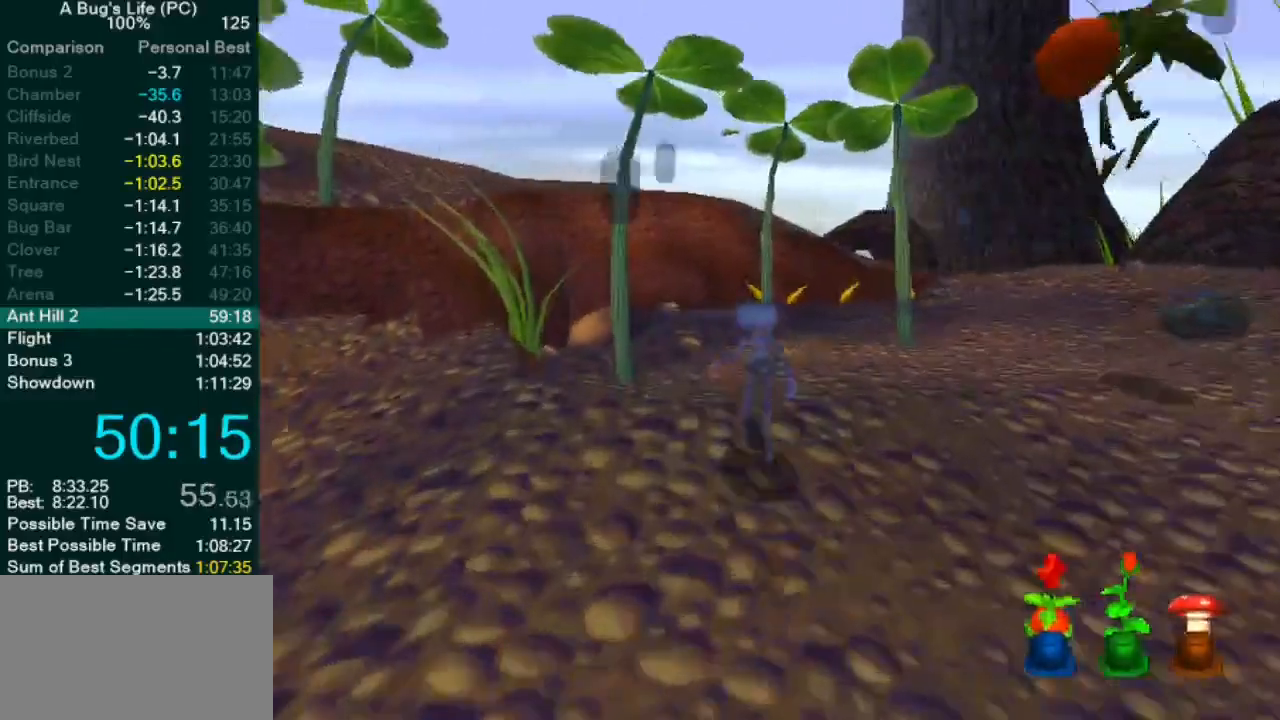
{"dt_ms": 500, "buttons": [], "left_stick": "center", "events": []}
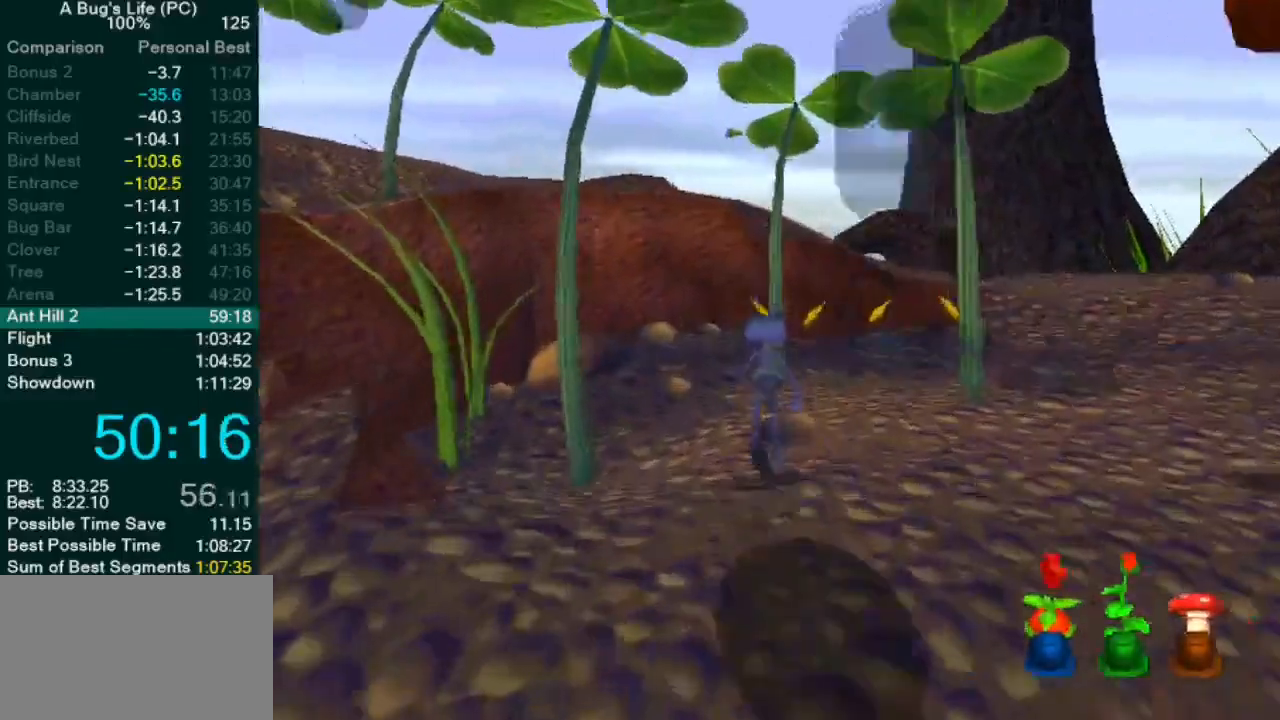
{"dt_ms": 500, "buttons": [], "left_stick": "center", "events": [[150, "CROSS", "down"], [283, "CROSS", "up"]]}
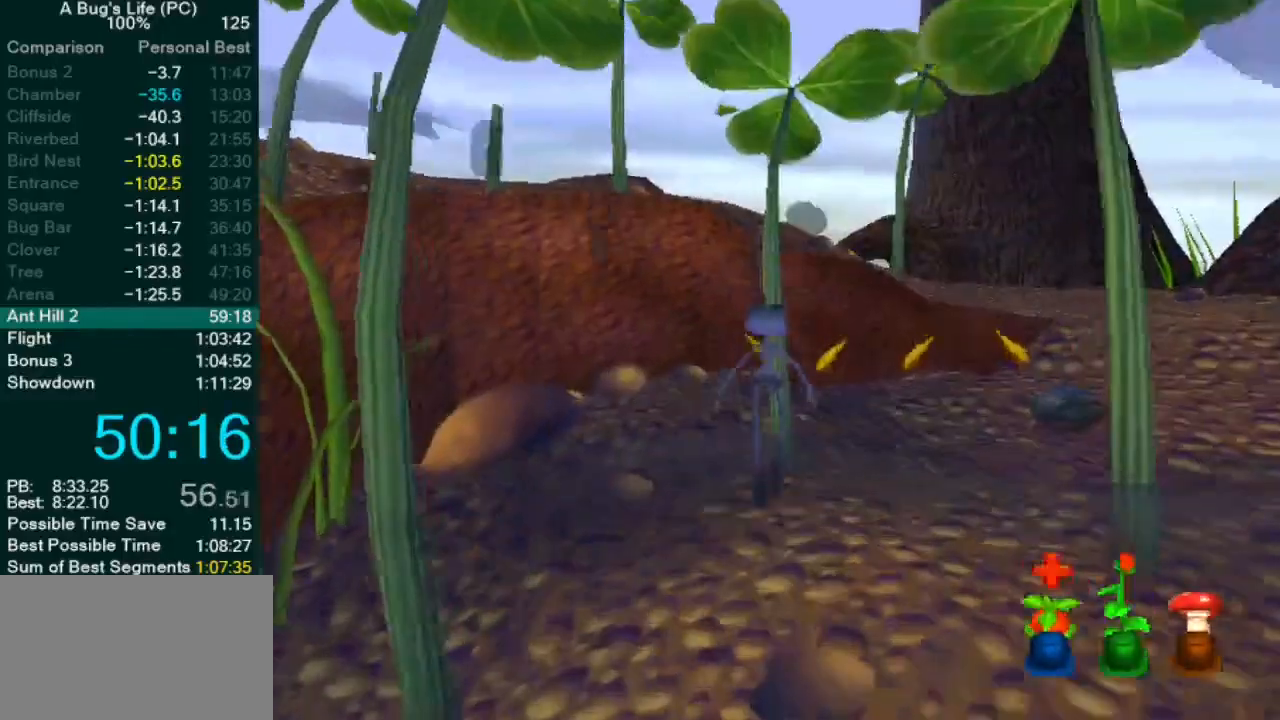
{"dt_ms": 500, "buttons": [], "left_stick": "center", "events": [[100, "CROSS", "down"], [200, "CROSS", "up"]]}
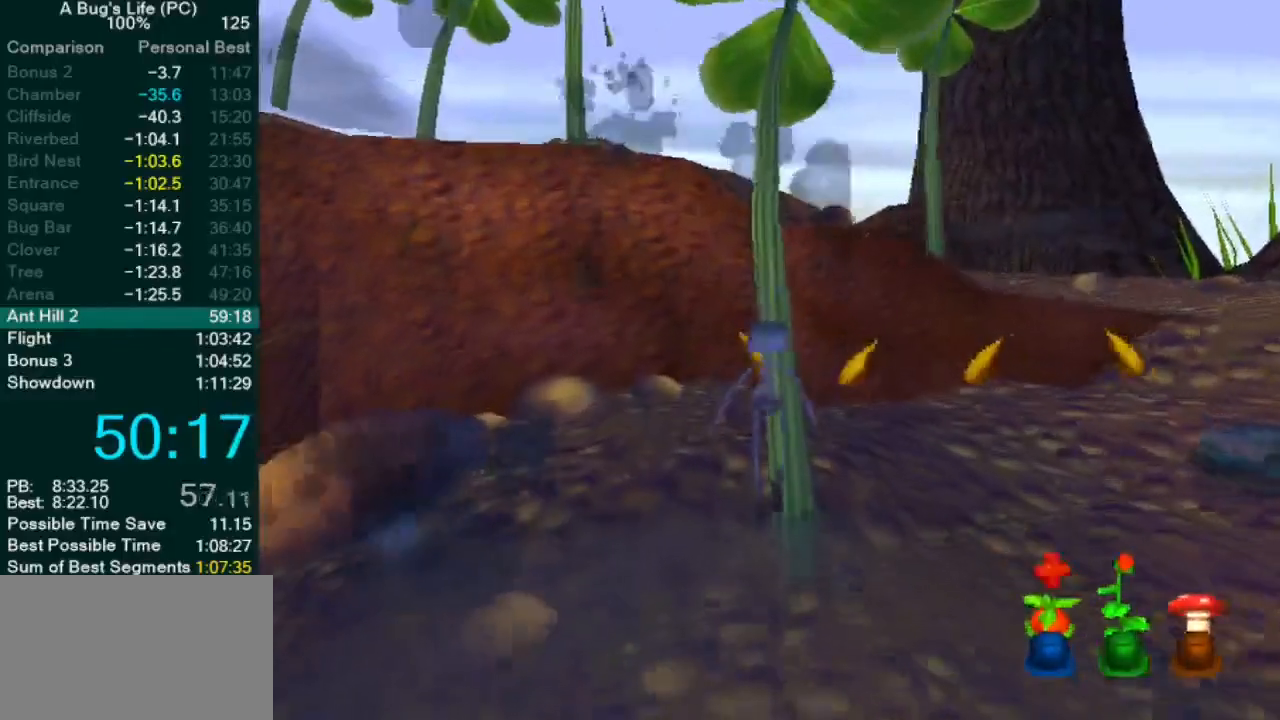
{"dt_ms": 500, "buttons": [], "left_stick": "left", "events": [[17, "left_stick", "up-right"], [183, "left_stick", "right"], [483, "left_stick", "left"]]}
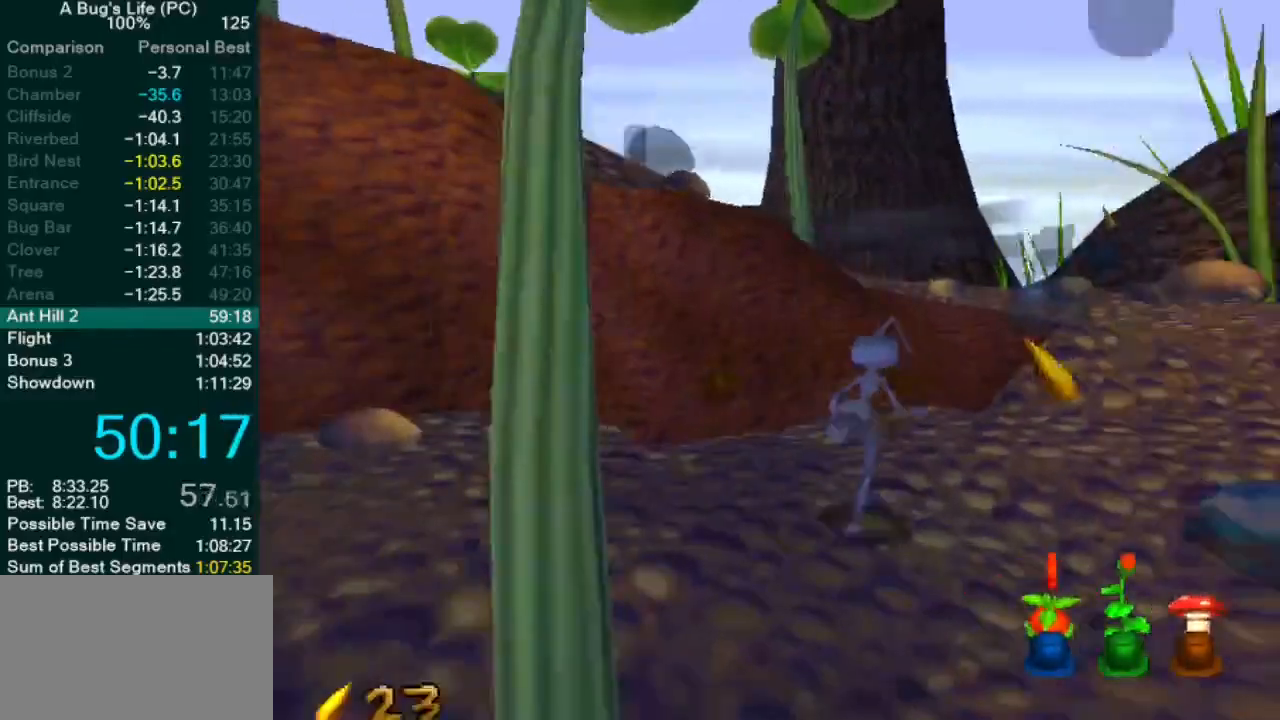
{"dt_ms": 500, "buttons": [], "left_stick": "left", "events": [[83, "CROSS", "down"], [183, "CROSS", "up"]]}
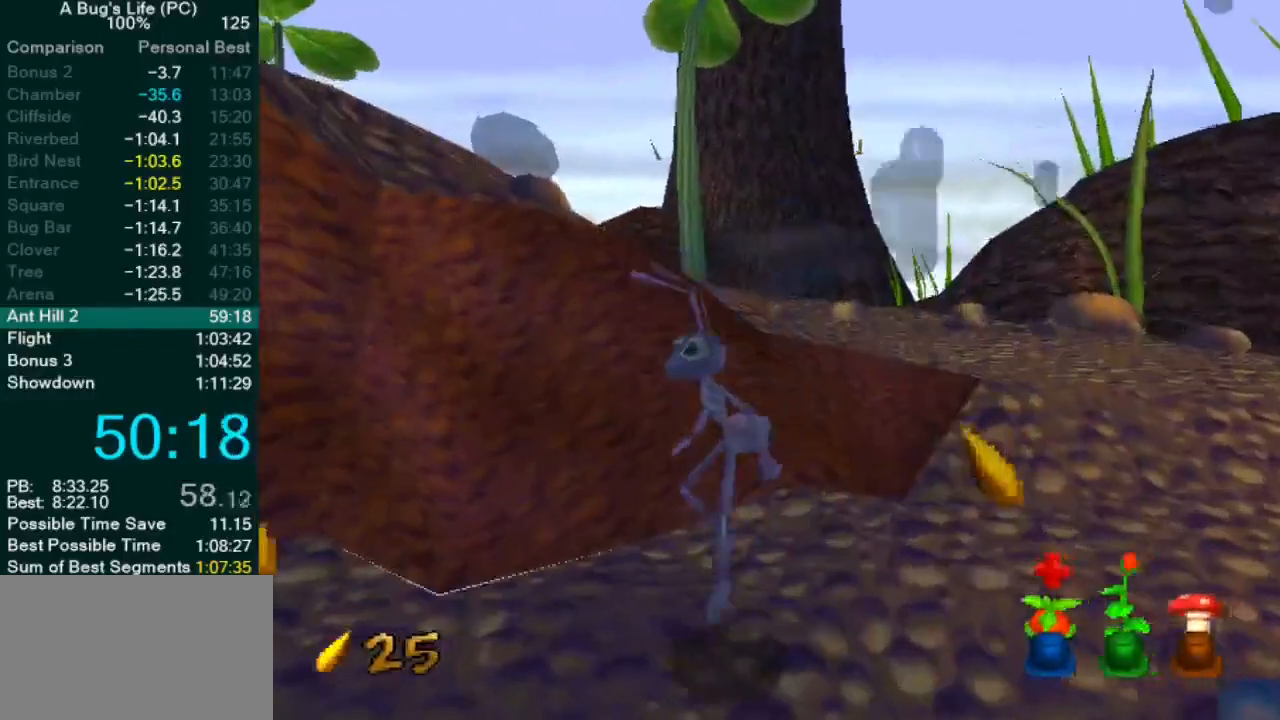
{"dt_ms": 500, "buttons": [], "left_stick": "right", "events": [[267, "left_stick", "up-right"], [350, "left_stick", "right"]]}
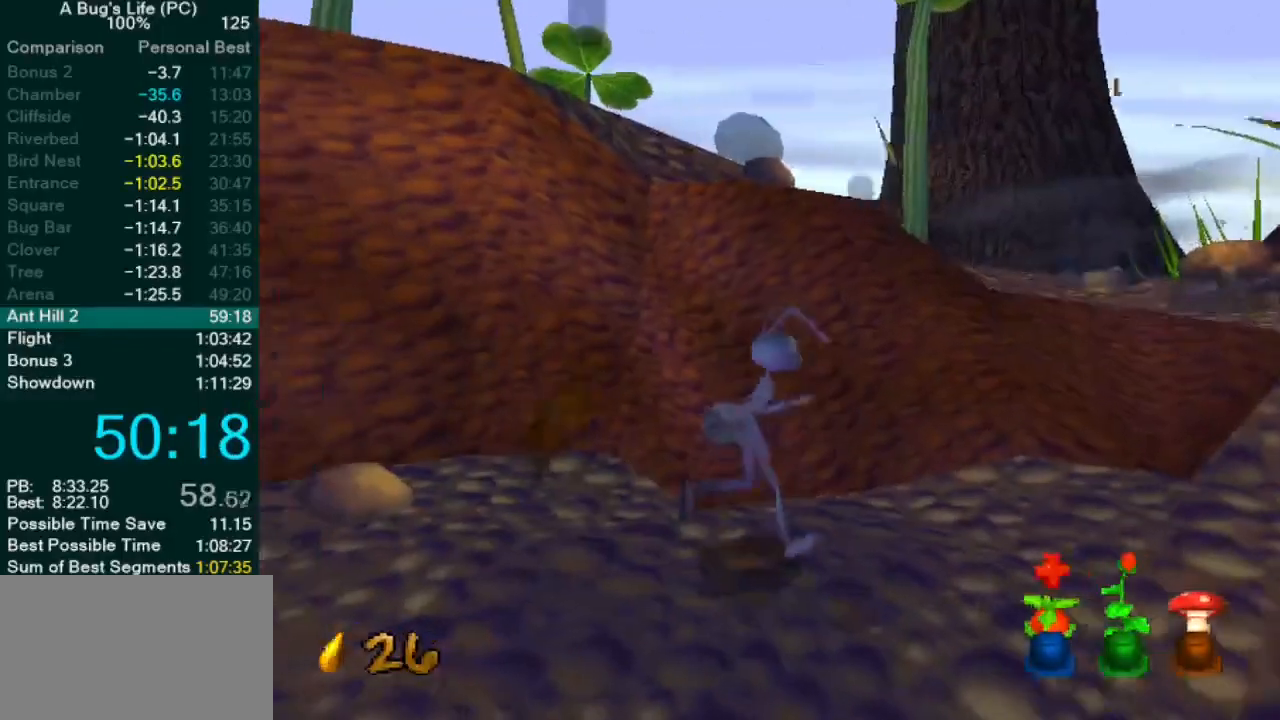
{"dt_ms": 500, "buttons": [], "left_stick": "right", "events": []}
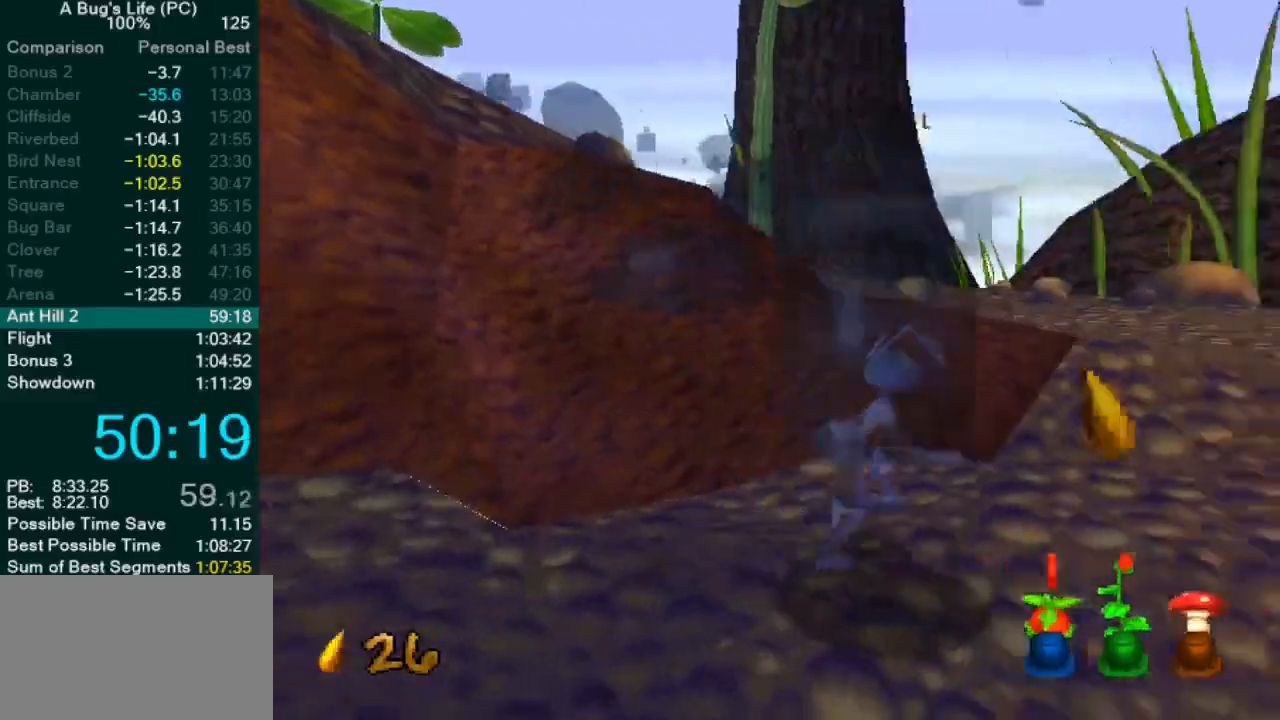
{"dt_ms": 1000, "buttons": [], "left_stick": "up-left"}
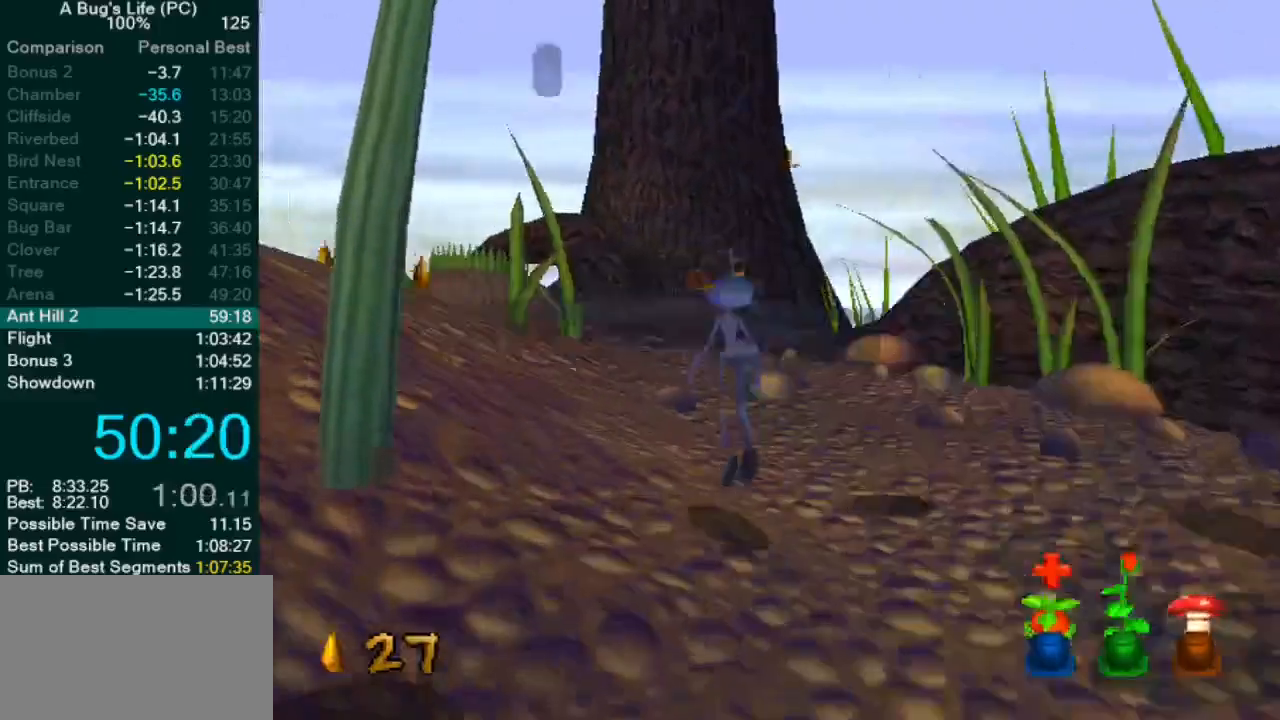
{"dt_ms": 500, "buttons": [], "left_stick": "up-left", "events": [[267, "left_stick", "center"], [433, "left_stick", "up-left"]]}
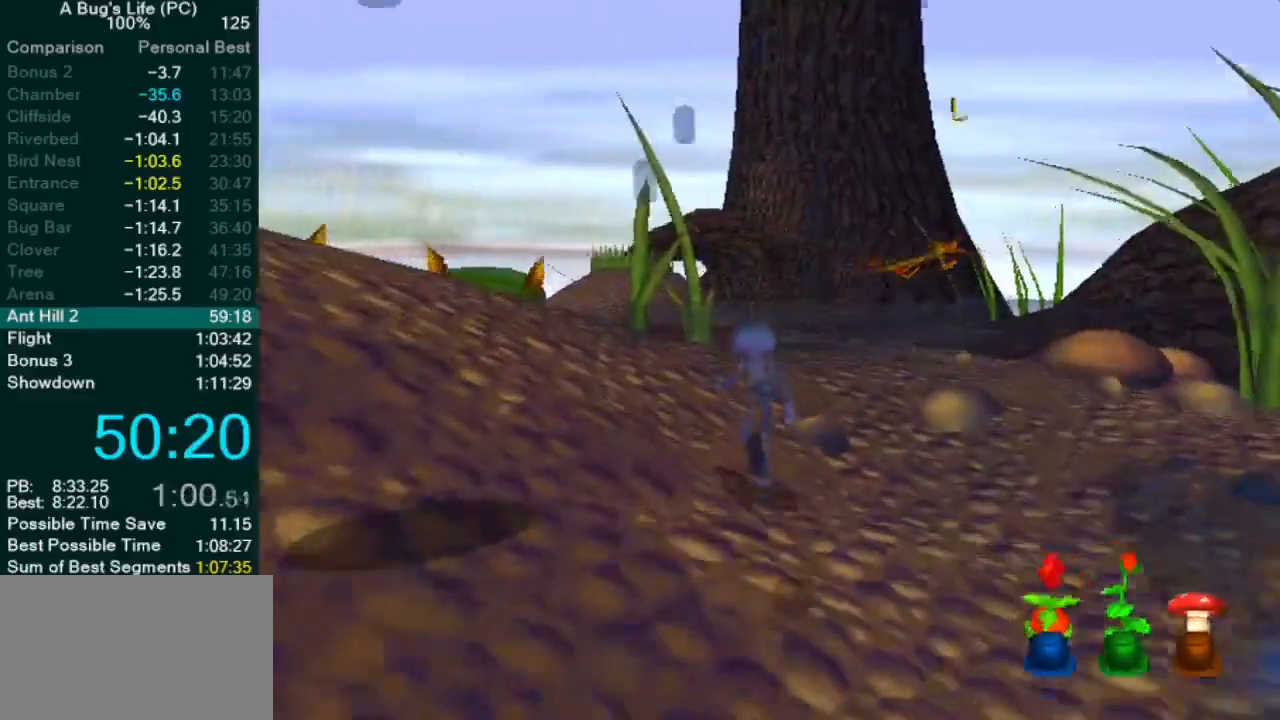
{"dt_ms": 500, "buttons": ["CROSS"], "left_stick": "up-left", "events": [[400, "CROSS", "down"]]}
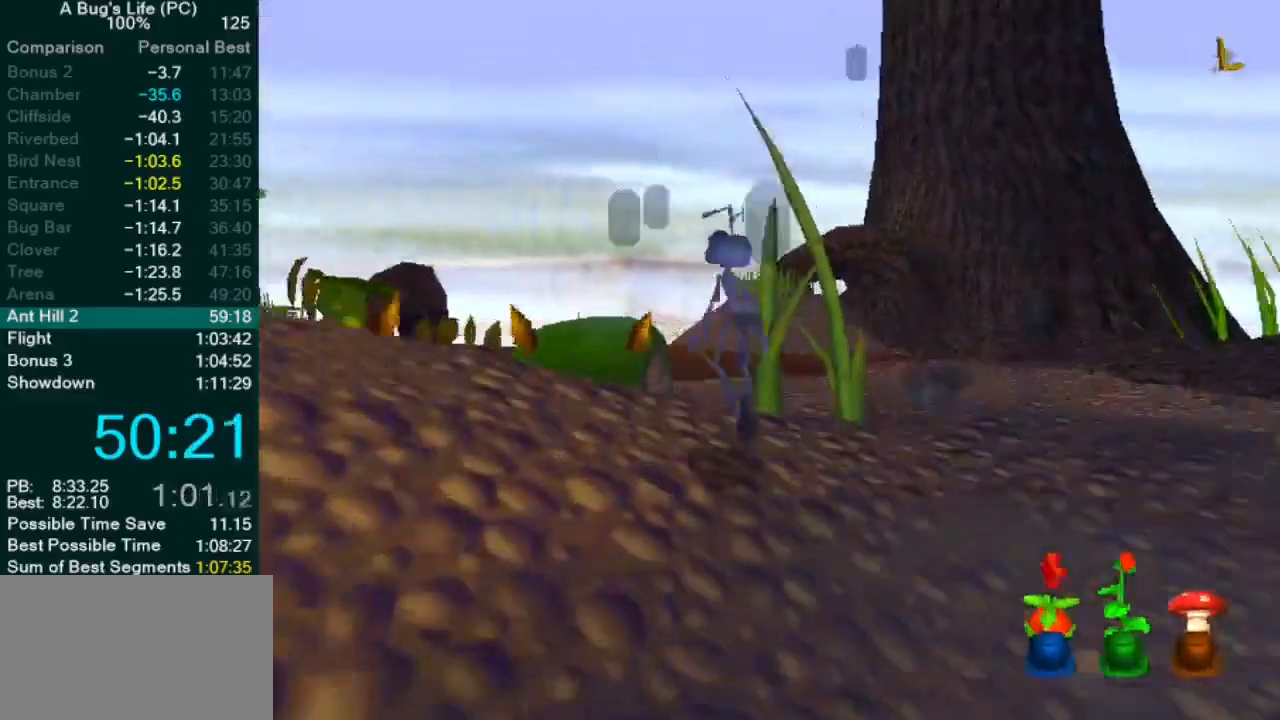
{"dt_ms": 500, "buttons": [], "left_stick": "left", "events": [[167, "CROSS", "up"], [450, "left_stick", "left"]]}
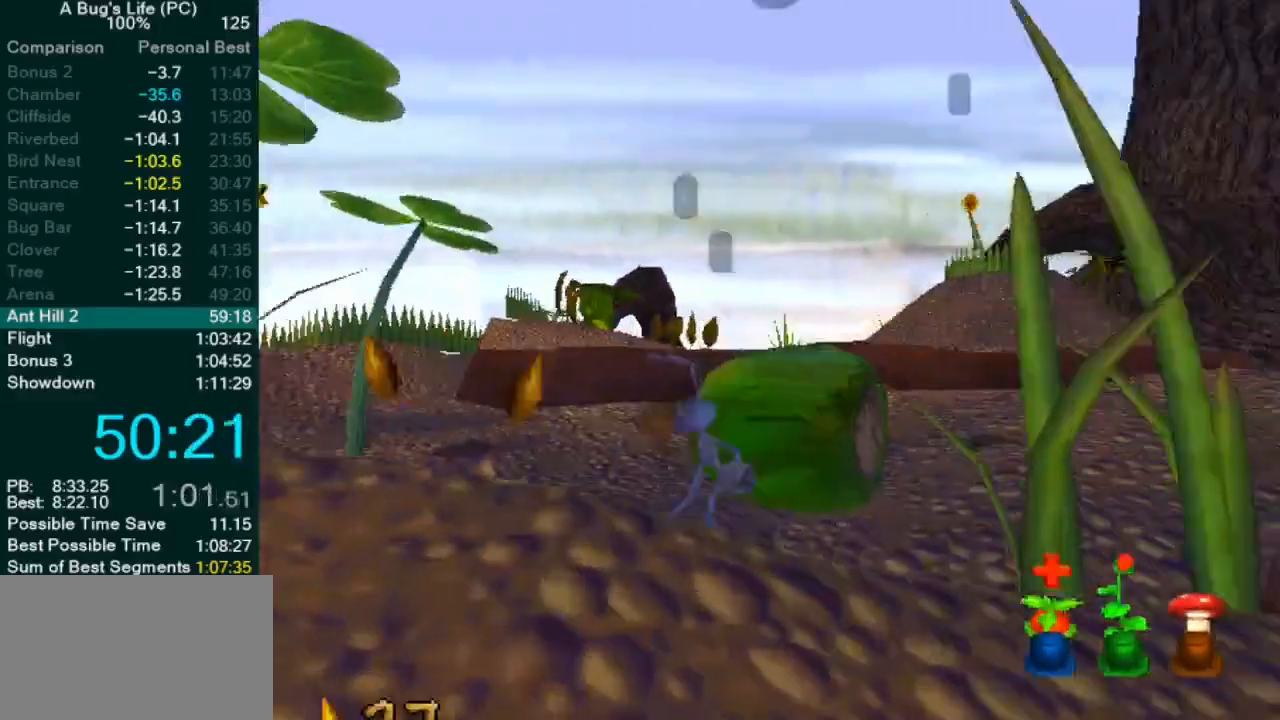
{"dt_ms": 500, "buttons": ["CROSS"], "left_stick": "up-right", "events": [[117, "CROSS", "down"], [450, "left_stick", "up-right"]]}